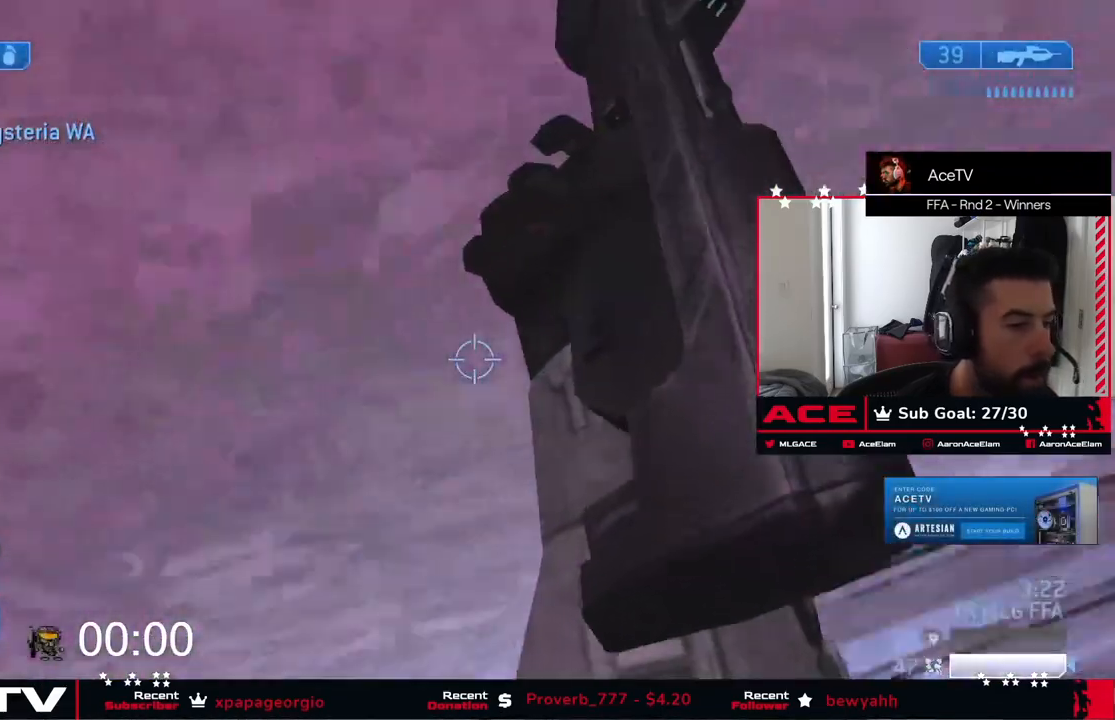
Gameplay with a controller (Xbox layout); each line is a JSON object with the inputs held at the frame after it. "events" lists button and stick changes between this image and that frame as [ms after this image, input, new state], when the widget could be followed in between. Not read: L2 R2 SELECT.
{"buttons": [], "left_stick": "up-right", "right_stick": "center", "events": [[50, "left_stick", "up-right"], [300, "right_stick", "center"]]}
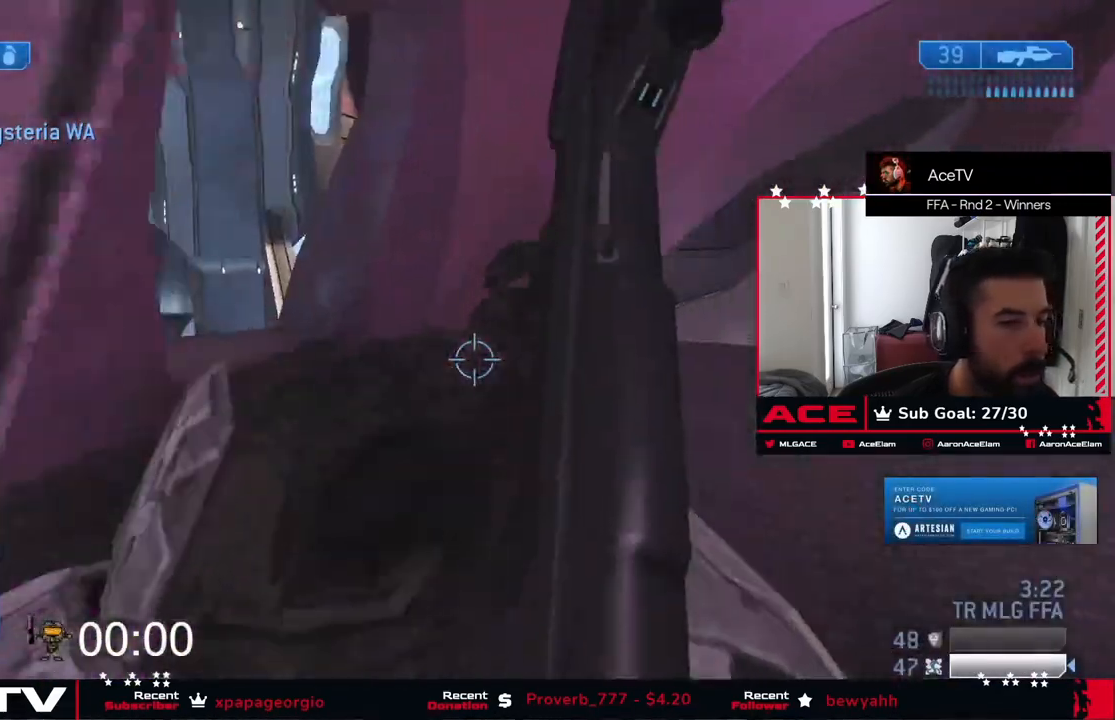
{"buttons": [], "left_stick": "up-right", "right_stick": "center"}
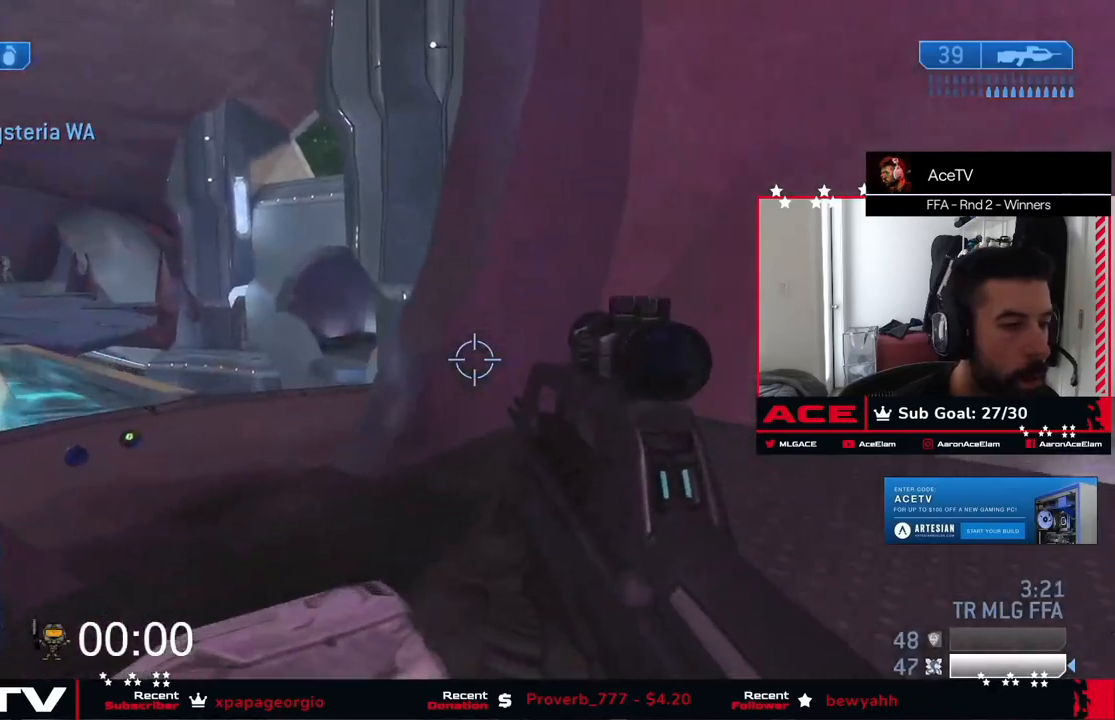
{"buttons": [], "left_stick": "up", "right_stick": "center", "events": [[17, "right_stick", "left"], [33, "left_stick", "up"], [167, "right_stick", "up-left"], [401, "R3", "down"], [467, "R3", "up"], [467, "right_stick", "center"]]}
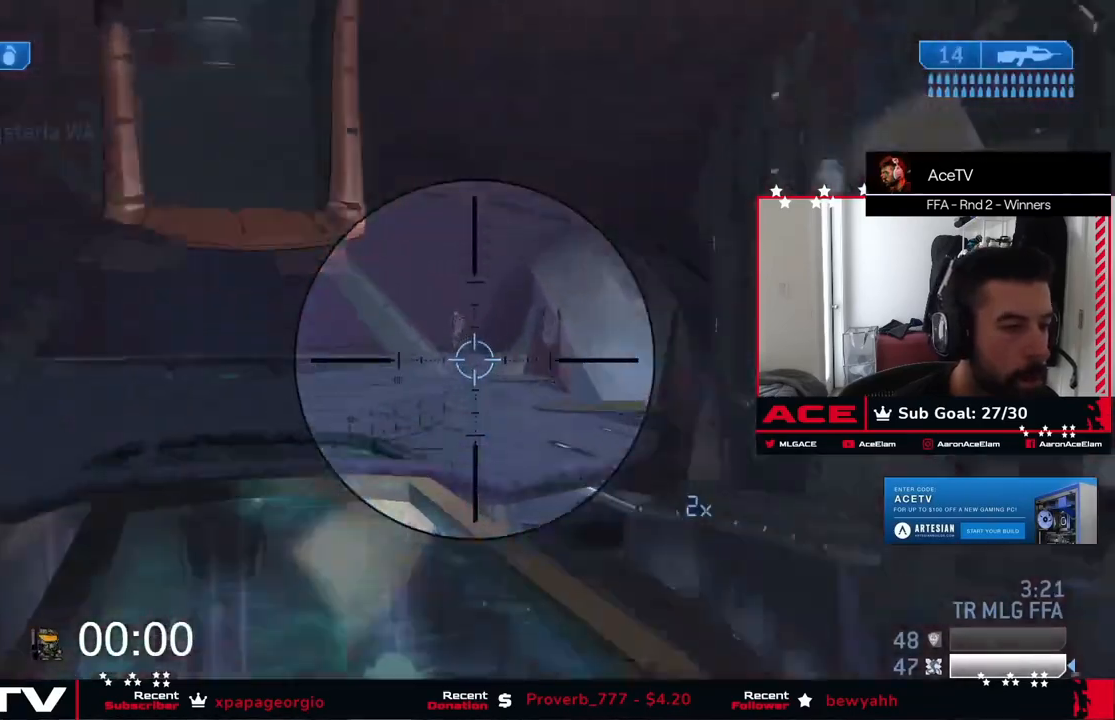
{"buttons": [], "left_stick": "up-left", "right_stick": "center"}
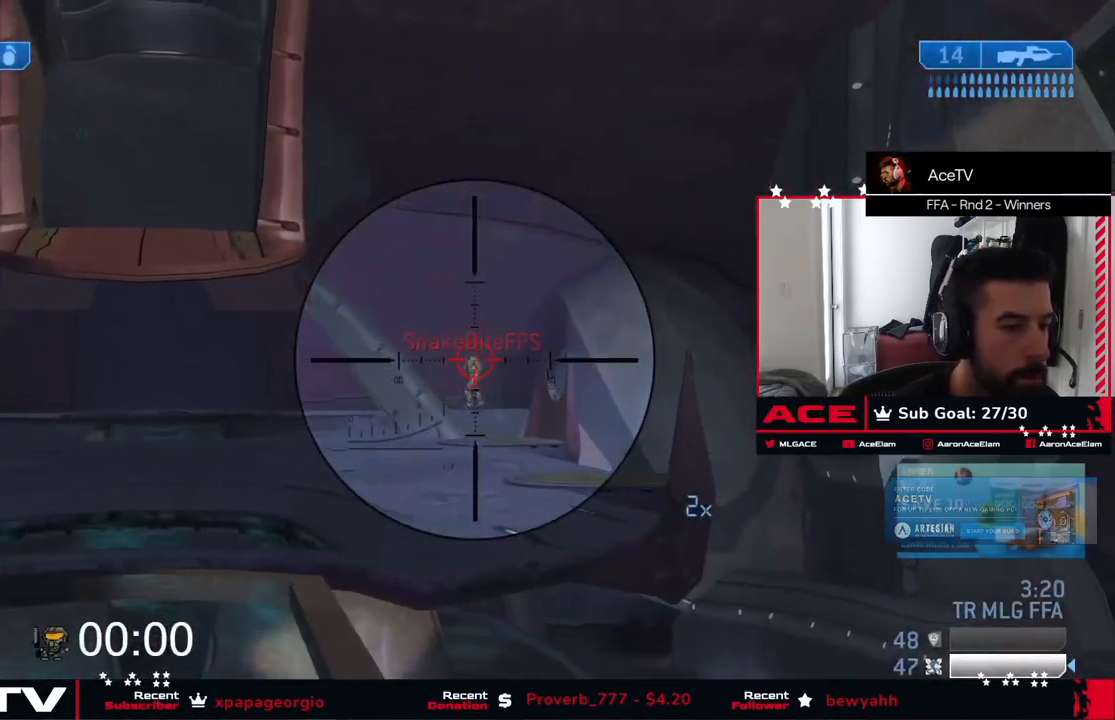
{"buttons": [], "left_stick": "up-left", "right_stick": "up", "events": [[300, "right_stick", "right"], [467, "right_stick", "up"]]}
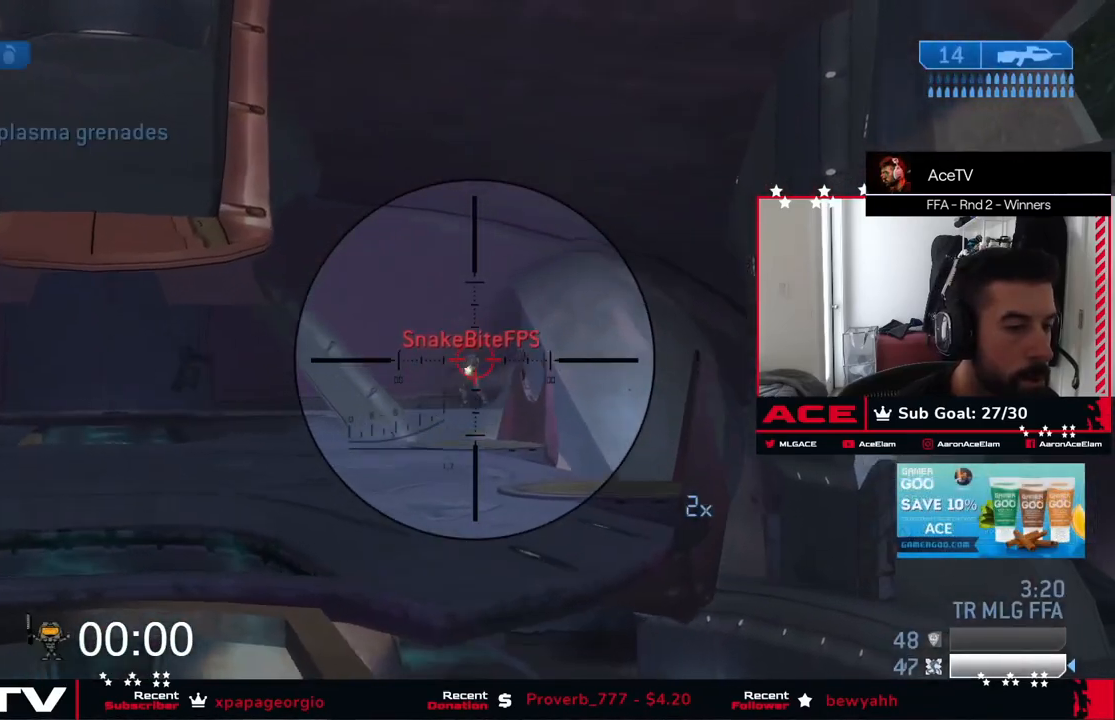
{"buttons": [], "left_stick": "down-left", "right_stick": "up", "events": [[50, "right_stick", "right"], [200, "right_stick", "center"], [233, "left_stick", "left"], [283, "right_stick", "left"], [383, "left_stick", "down-left"], [500, "right_stick", "up"]]}
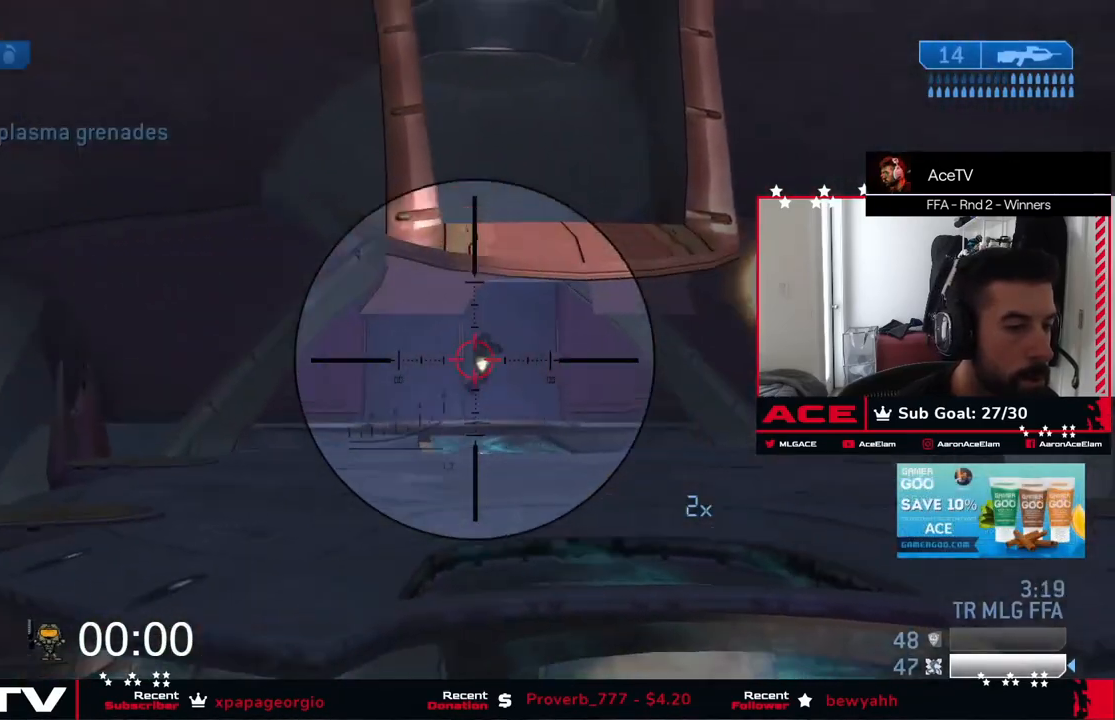
{"buttons": ["L3"], "left_stick": "down", "right_stick": "up", "events": [[84, "right_stick", "right"], [134, "right_stick", "center"], [217, "right_stick", "left"], [401, "L3", "down"], [417, "right_stick", "up"], [434, "left_stick", "down"]]}
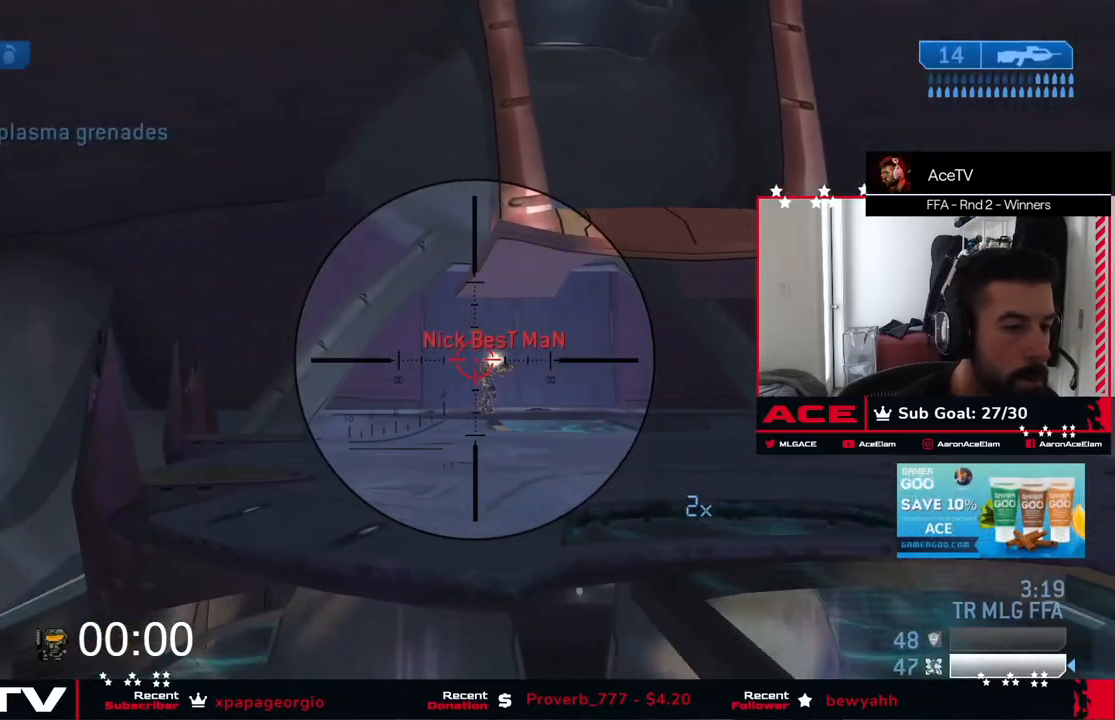
{"buttons": ["L3"], "left_stick": "down-left", "right_stick": "up", "events": [[50, "left_stick", "down-left"], [200, "right_stick", "center"], [317, "right_stick", "left"], [450, "right_stick", "up"]]}